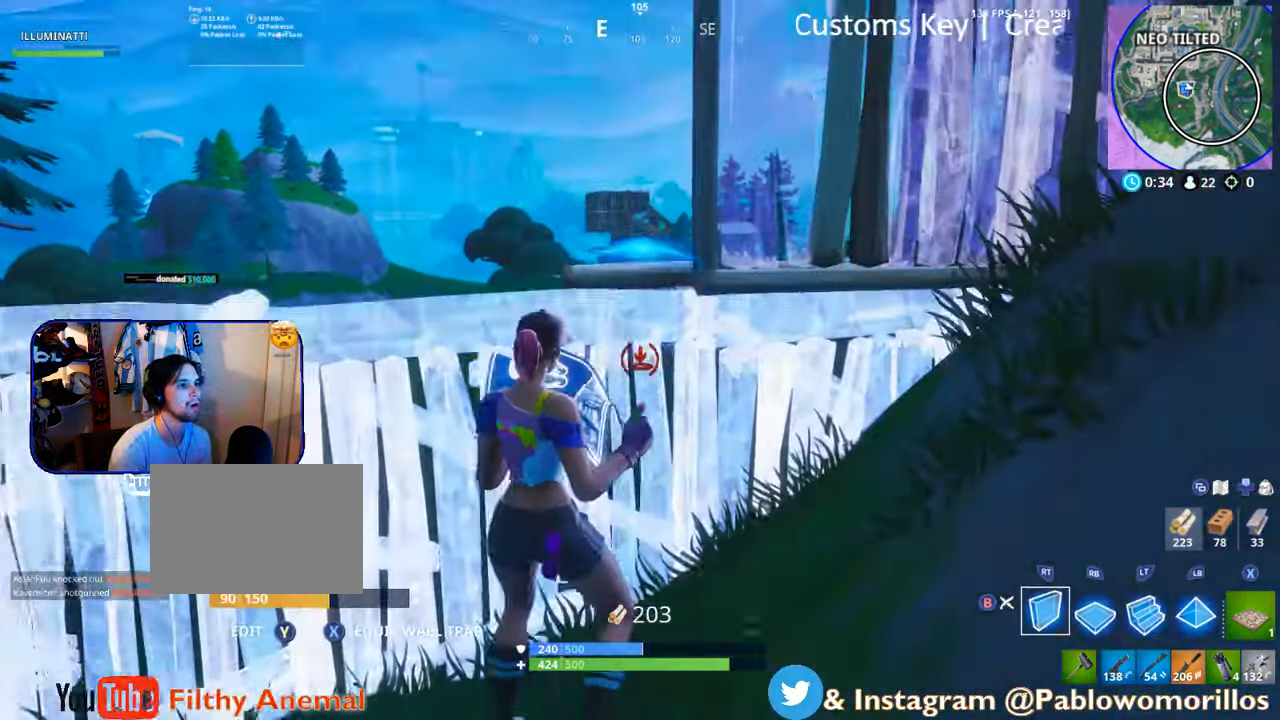
Gameplay with a controller (Xbox layout); each line is a JSON object with the inputs held at the frame after it. "events" lists button and stick changes between this image and that frame as [ms after this image, input, new state], when the widget could be followed in between.
{"buttons": ["R2"], "left_stick": "down", "right_stick": "down", "events": [[50, "R2", "up"], [117, "A", "up"], [183, "R1", "down"], [183, "left_stick", "down-right"], [367, "R1", "up"], [367, "right_stick", "down"], [450, "R2", "down"], [500, "left_stick", "down"]]}
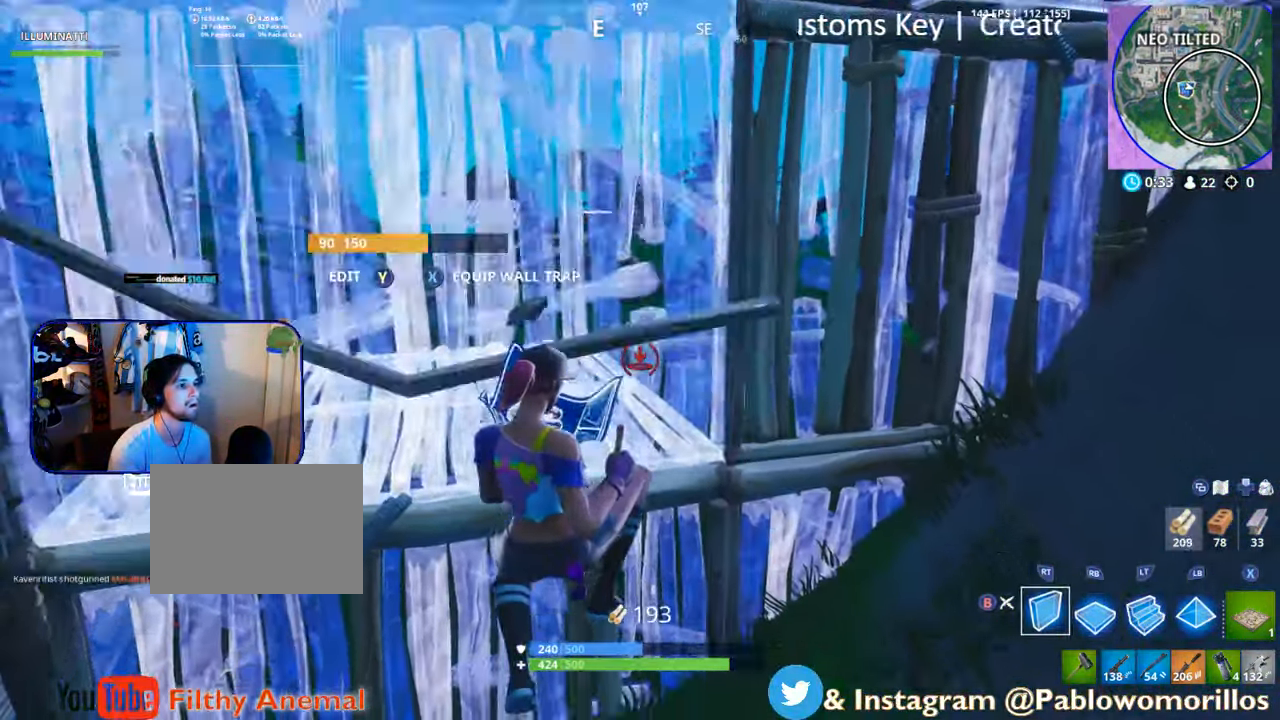
{"buttons": [], "left_stick": "center", "right_stick": "up-left", "events": [[133, "right_stick", "center"], [150, "R2", "up"], [200, "R1", "down"], [300, "right_stick", "up-left"], [434, "left_stick", "center"], [500, "R1", "up"]]}
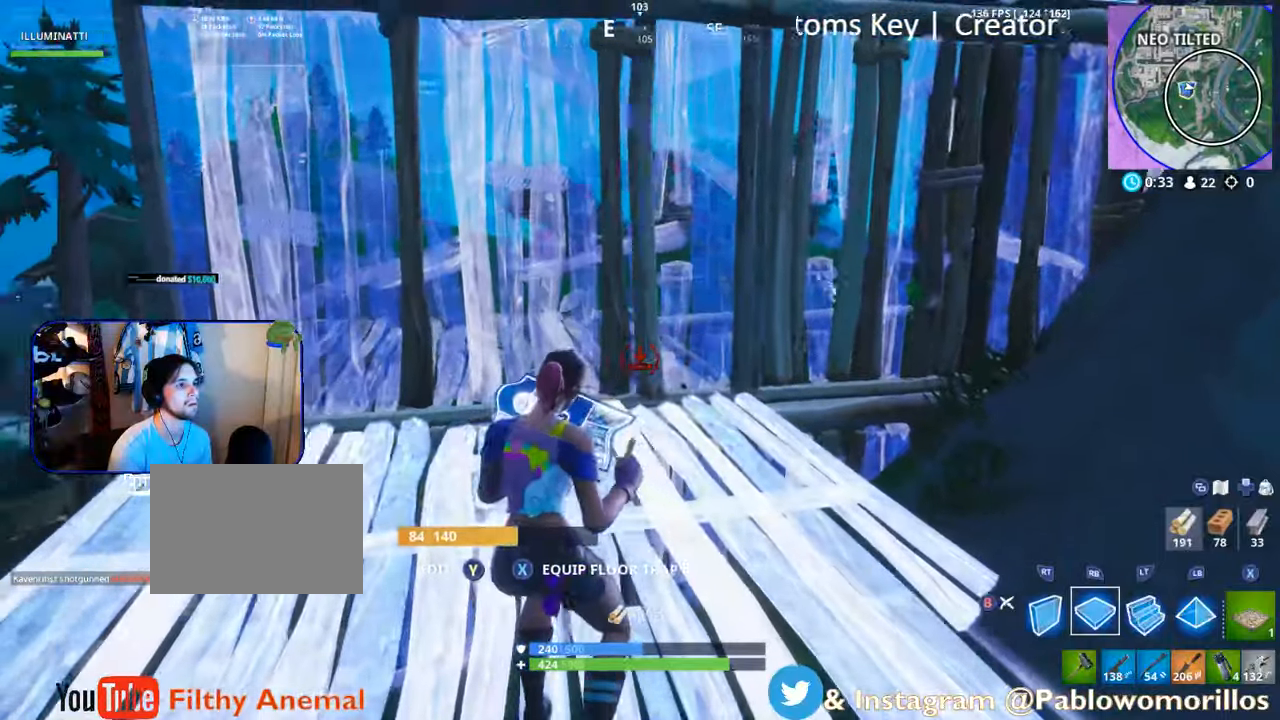
{"buttons": ["R2"], "left_stick": "up-right", "right_stick": "up", "events": [[34, "left_stick", "right"], [67, "right_stick", "center"], [134, "left_stick", "up-right"], [267, "right_stick", "left"], [434, "R2", "down"], [500, "right_stick", "up"]]}
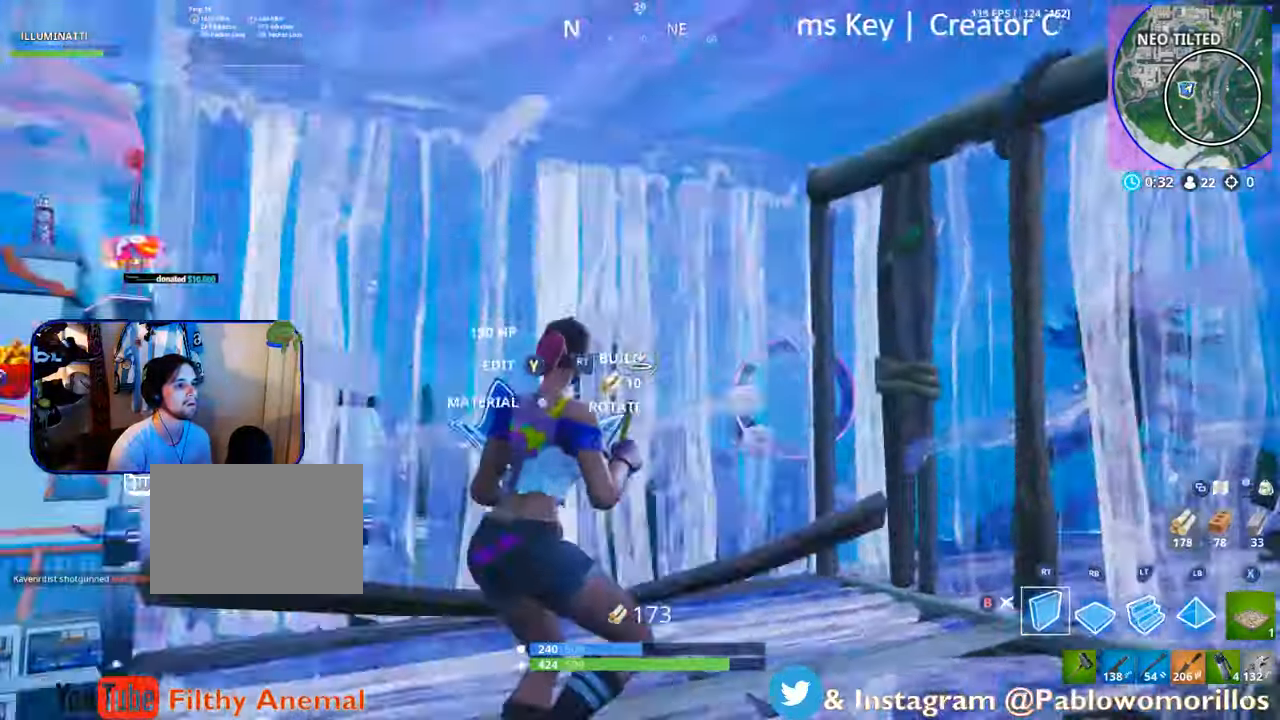
{"buttons": [], "left_stick": "right", "right_stick": "center", "events": [[84, "left_stick", "up-left"], [134, "right_stick", "center"], [167, "R2", "up"], [200, "left_stick", "center"], [300, "B", "down"], [300, "left_stick", "right"], [434, "B", "up"]]}
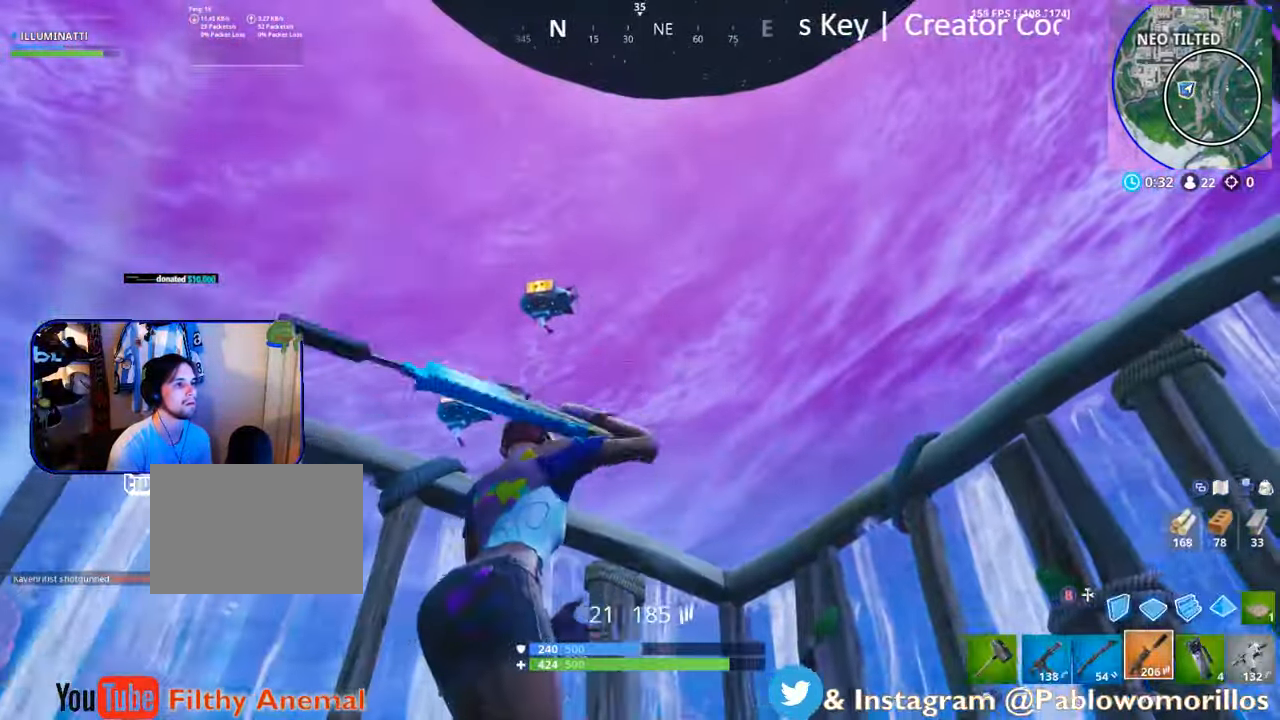
{"buttons": [], "left_stick": "up-right", "right_stick": "center", "events": [[67, "B", "down"], [167, "B", "up"], [300, "R1", "down"], [300, "right_stick", "down-left"], [384, "R1", "up"], [500, "left_stick", "up-right"], [500, "right_stick", "center"]]}
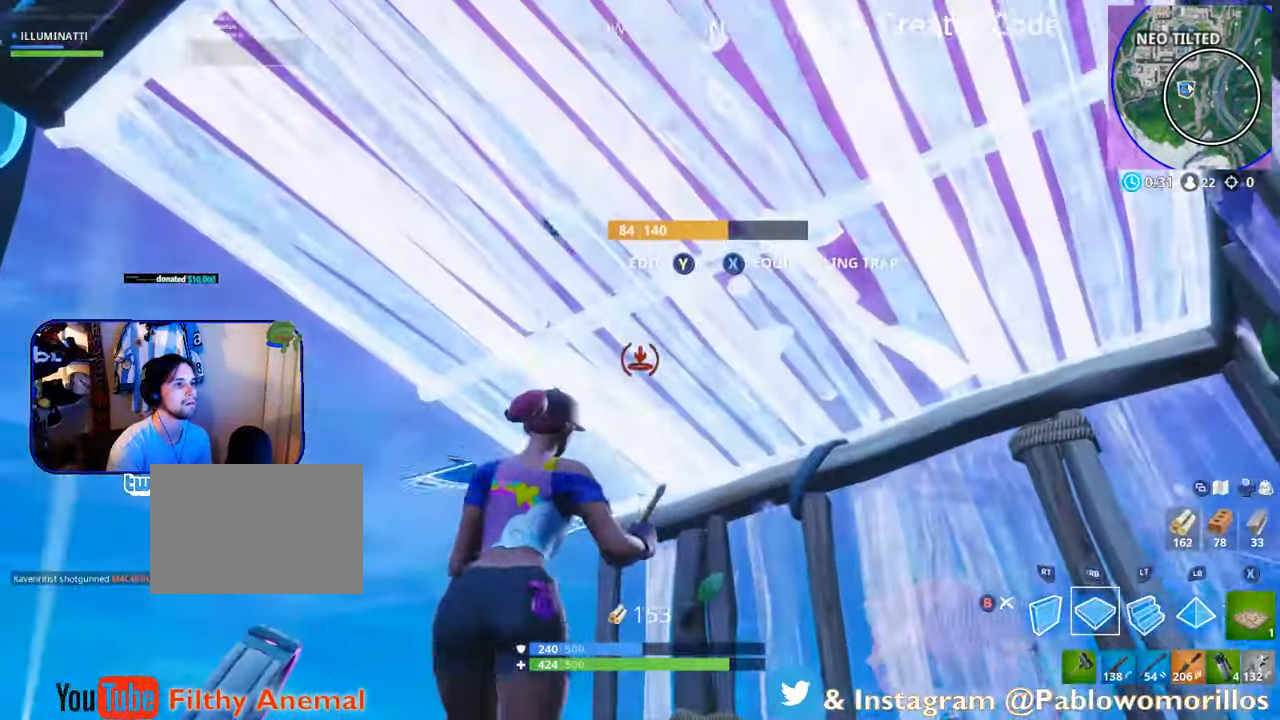
{"buttons": [], "left_stick": "right", "right_stick": "center", "events": [[84, "B", "down"], [134, "B", "up"], [217, "left_stick", "right"], [267, "right_stick", "left"], [467, "right_stick", "center"]]}
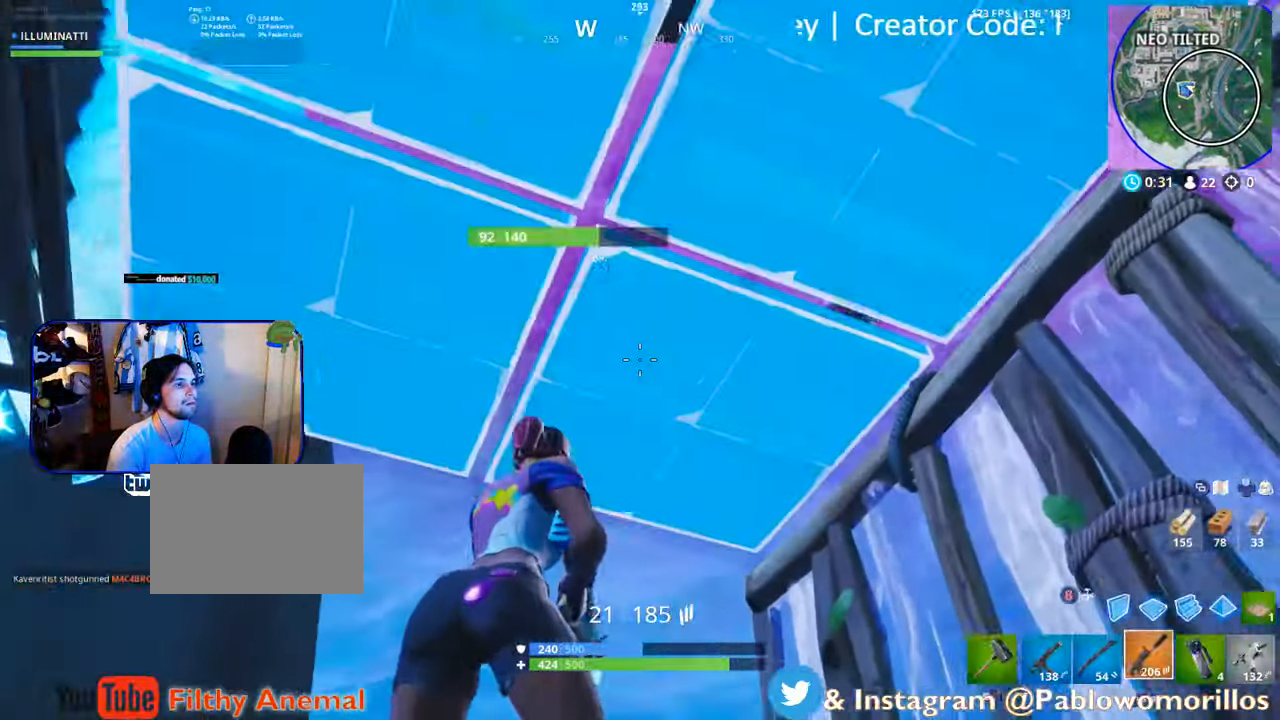
{"buttons": ["L2", "R2"], "left_stick": "right", "right_stick": "center", "events": [[34, "Y", "down"], [134, "Y", "up"], [134, "left_stick", "down-left"], [267, "left_stick", "center"], [267, "right_stick", "down-left"], [334, "R2", "down"], [434, "L2", "down"], [434, "left_stick", "right"], [467, "right_stick", "center"]]}
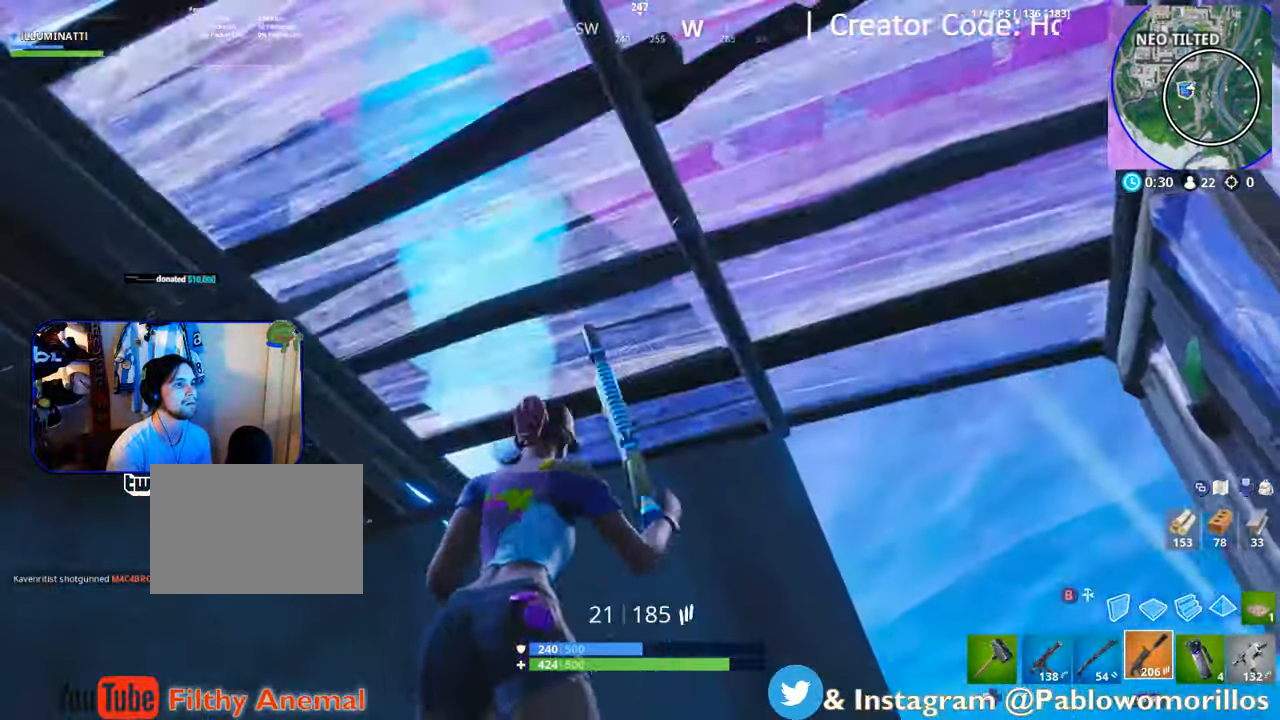
{"buttons": [], "left_stick": "up-right", "right_stick": "center"}
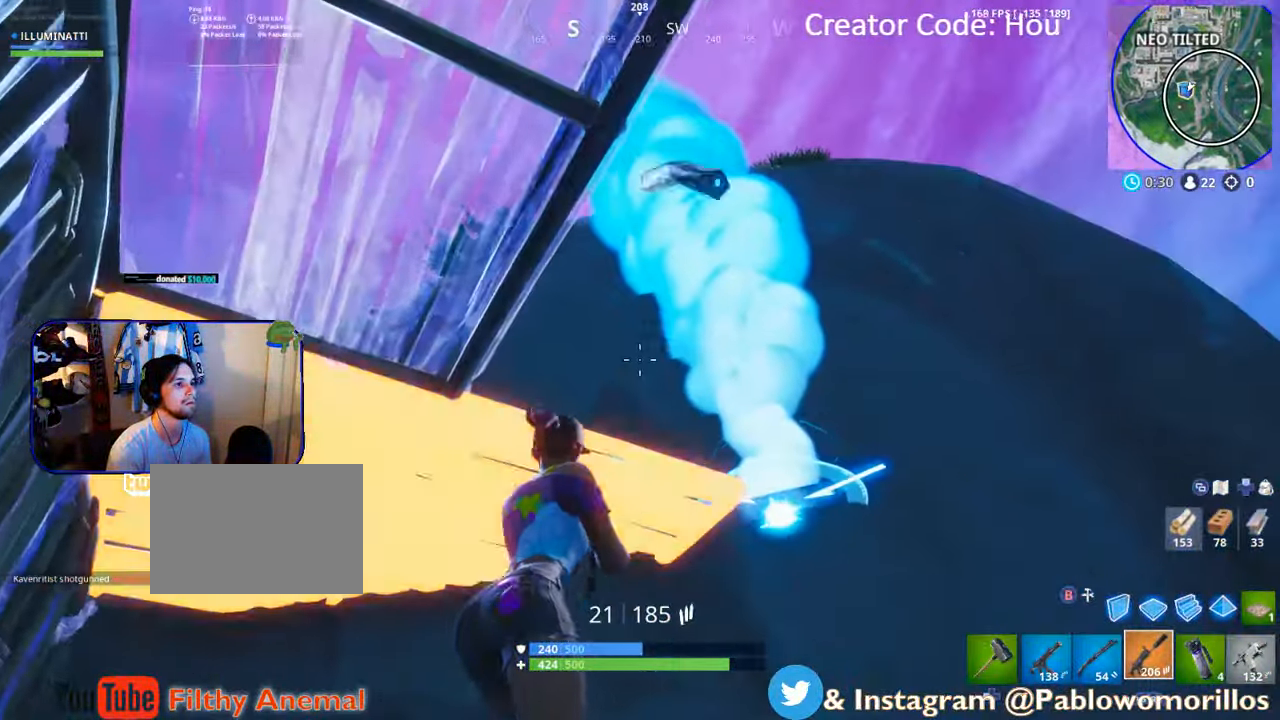
{"buttons": [], "left_stick": "up-left", "right_stick": "down-left", "events": [[34, "right_stick", "up-right"], [200, "right_stick", "center"], [300, "right_stick", "up-left"], [367, "left_stick", "up-left"], [434, "right_stick", "down-left"]]}
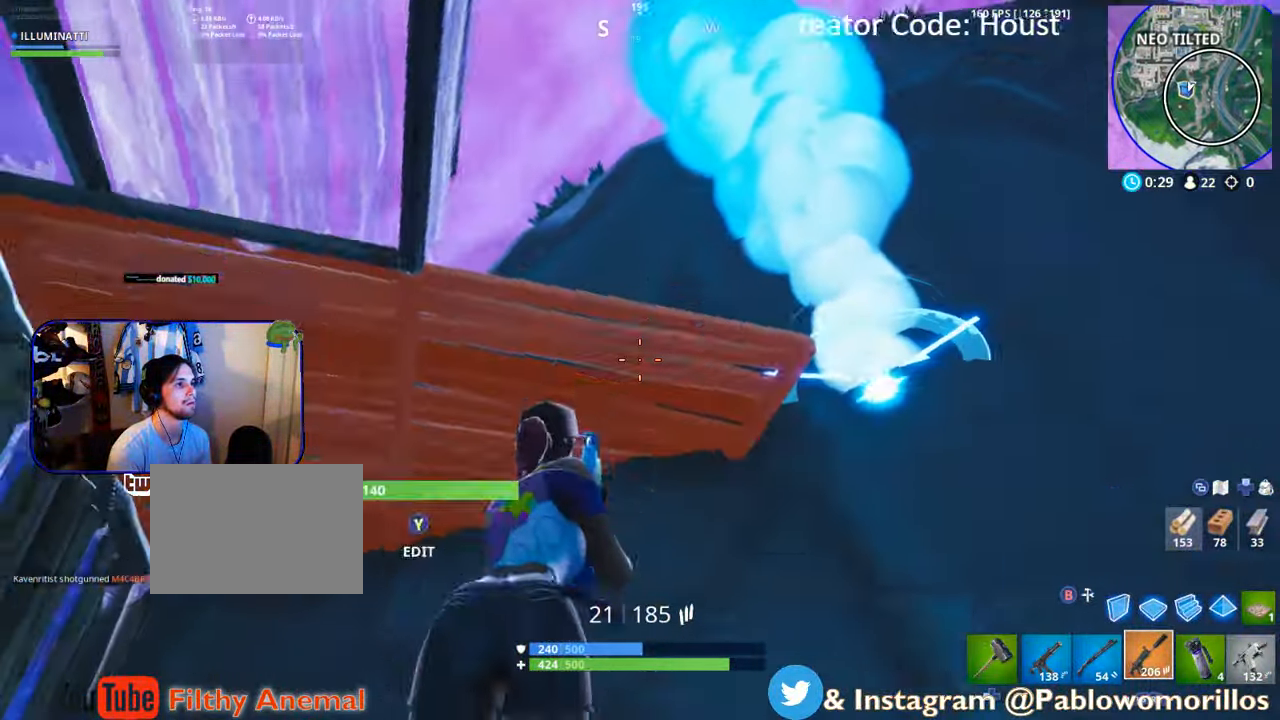
{"buttons": [], "left_stick": "down", "right_stick": "up-right", "events": [[34, "right_stick", "center"], [134, "Y", "down"], [200, "left_stick", "center"], [250, "Y", "up"], [267, "left_stick", "down-left"], [300, "R2", "down"], [367, "L2", "down"], [367, "left_stick", "down"], [434, "R2", "up"], [500, "L2", "up"], [500, "right_stick", "up-right"]]}
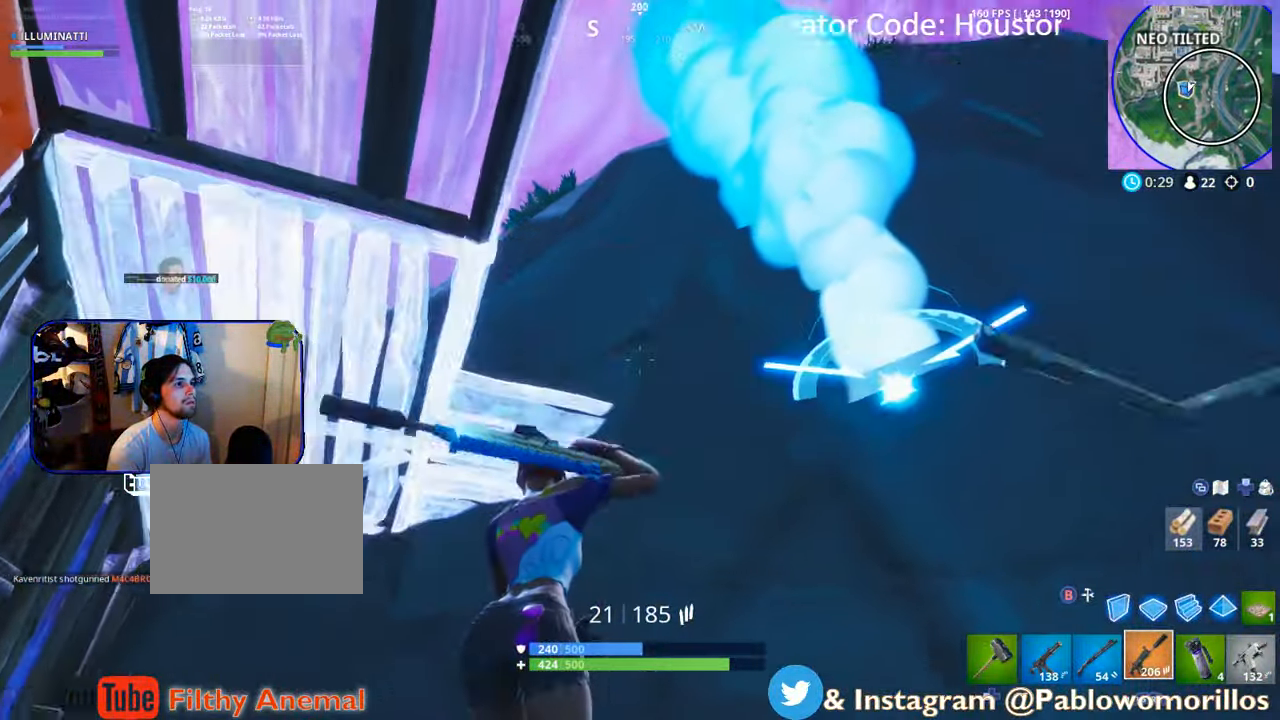
{"buttons": ["L2"], "left_stick": "up-right", "right_stick": "up"}
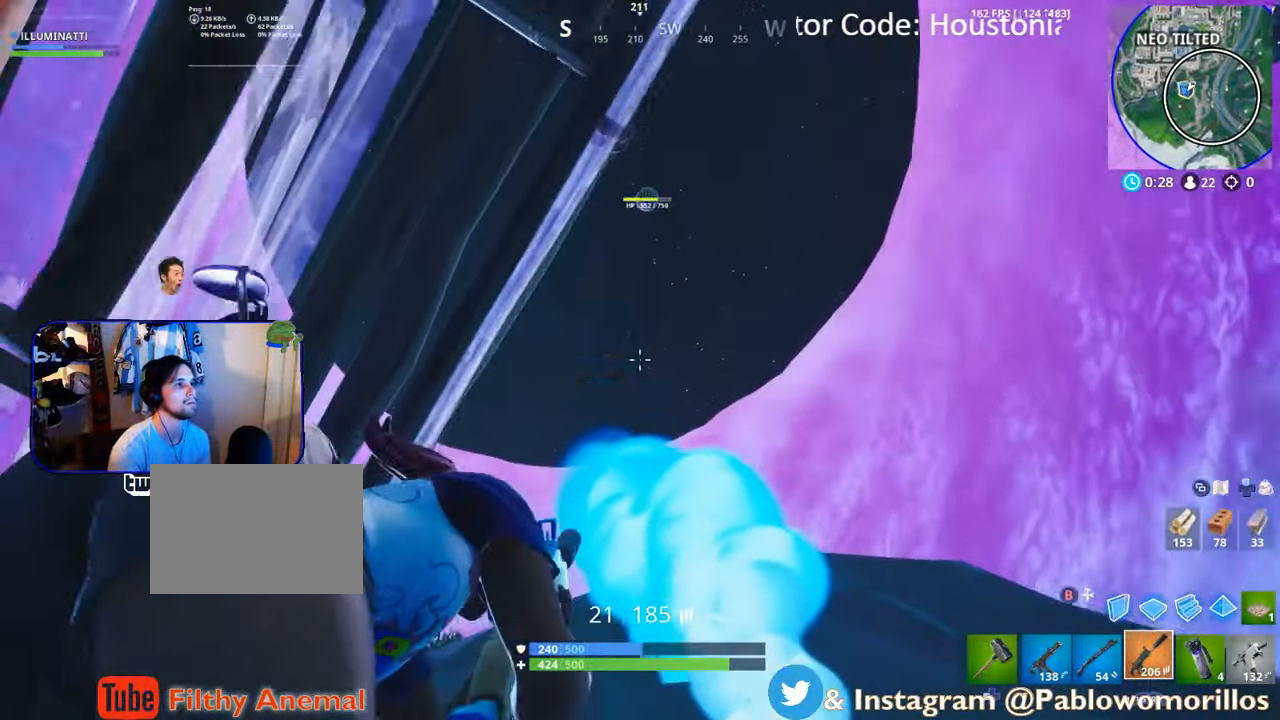
{"buttons": ["L2"], "left_stick": "center", "right_stick": "center", "events": [[34, "right_stick", "center"], [100, "left_stick", "center"], [200, "left_stick", "up-right"], [200, "right_stick", "up"], [266, "left_stick", "center"], [366, "right_stick", "center"]]}
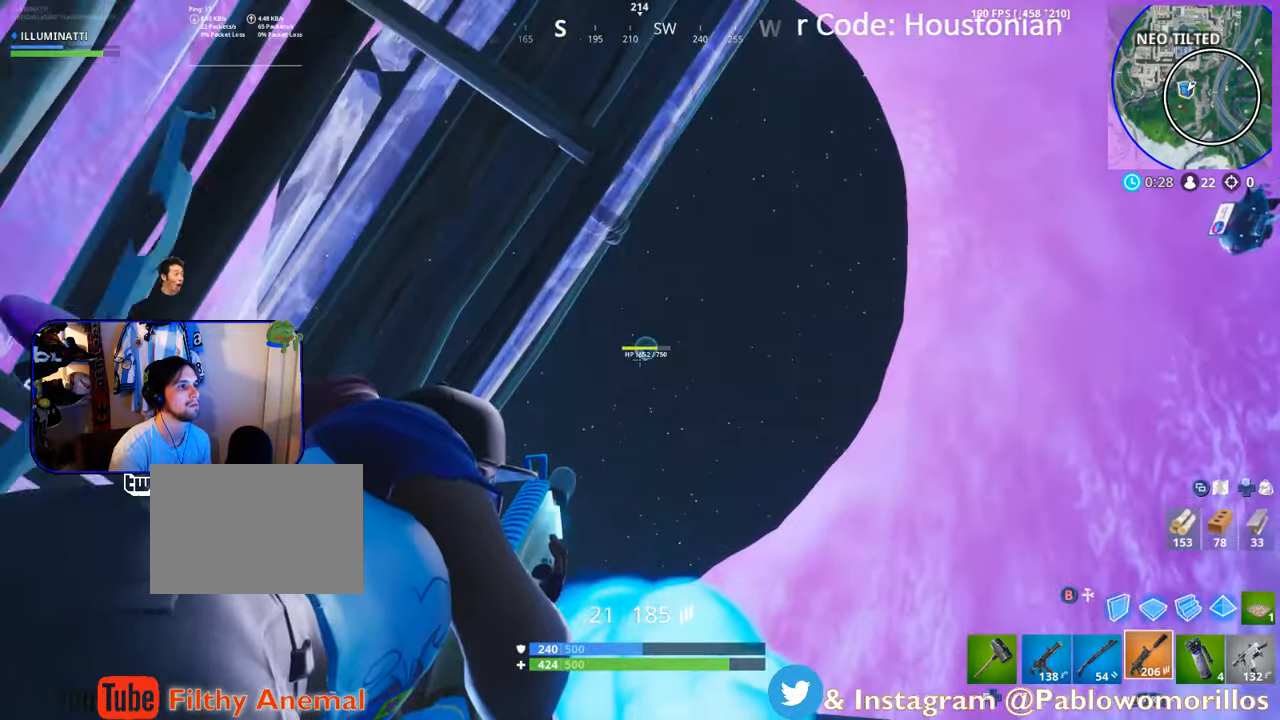
{"buttons": ["L2", "R2"], "left_stick": "center", "right_stick": "center", "events": [[33, "right_stick", "up-right"], [133, "right_stick", "center"], [266, "right_stick", "down"], [366, "right_stick", "center"], [433, "R2", "down"]]}
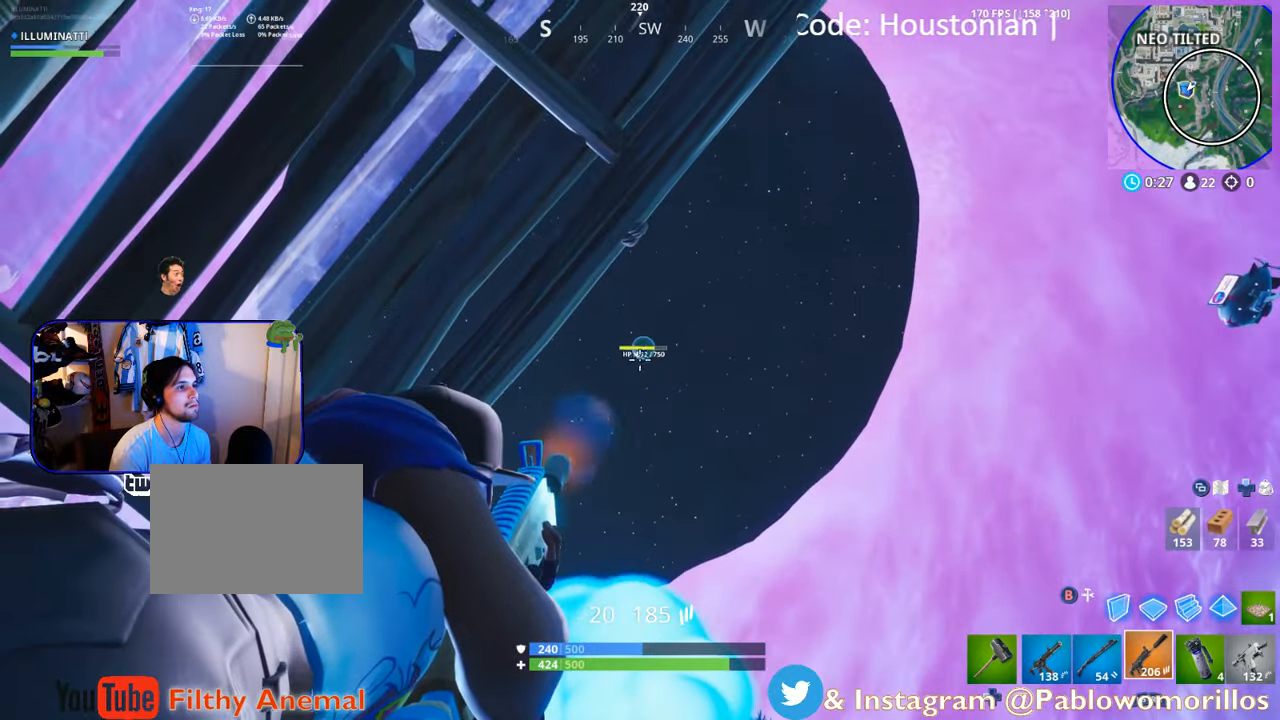
{"buttons": ["L2", "R2"], "left_stick": "right", "right_stick": "center", "events": [[66, "left_stick", "down"], [200, "left_stick", "center"], [466, "left_stick", "right"]]}
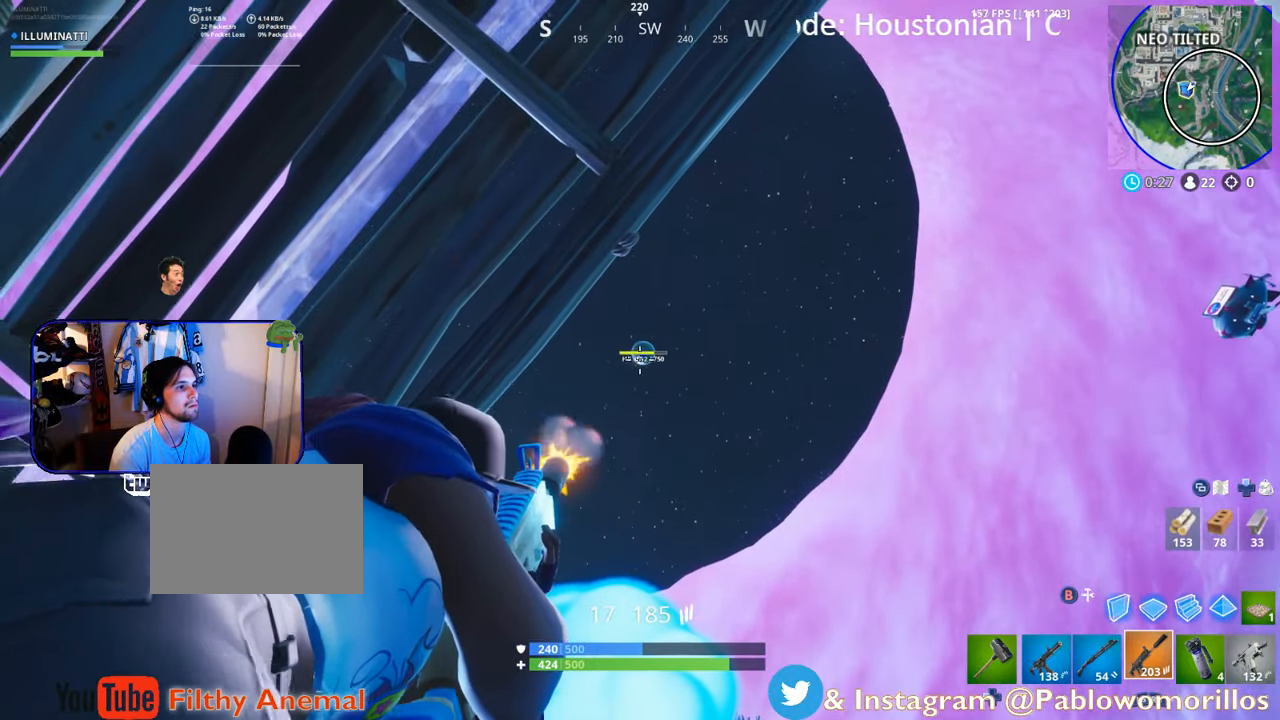
{"buttons": ["L2", "R2"], "left_stick": "center", "right_stick": "center", "events": [[133, "left_stick", "center"], [233, "right_stick", "right"], [300, "right_stick", "center"]]}
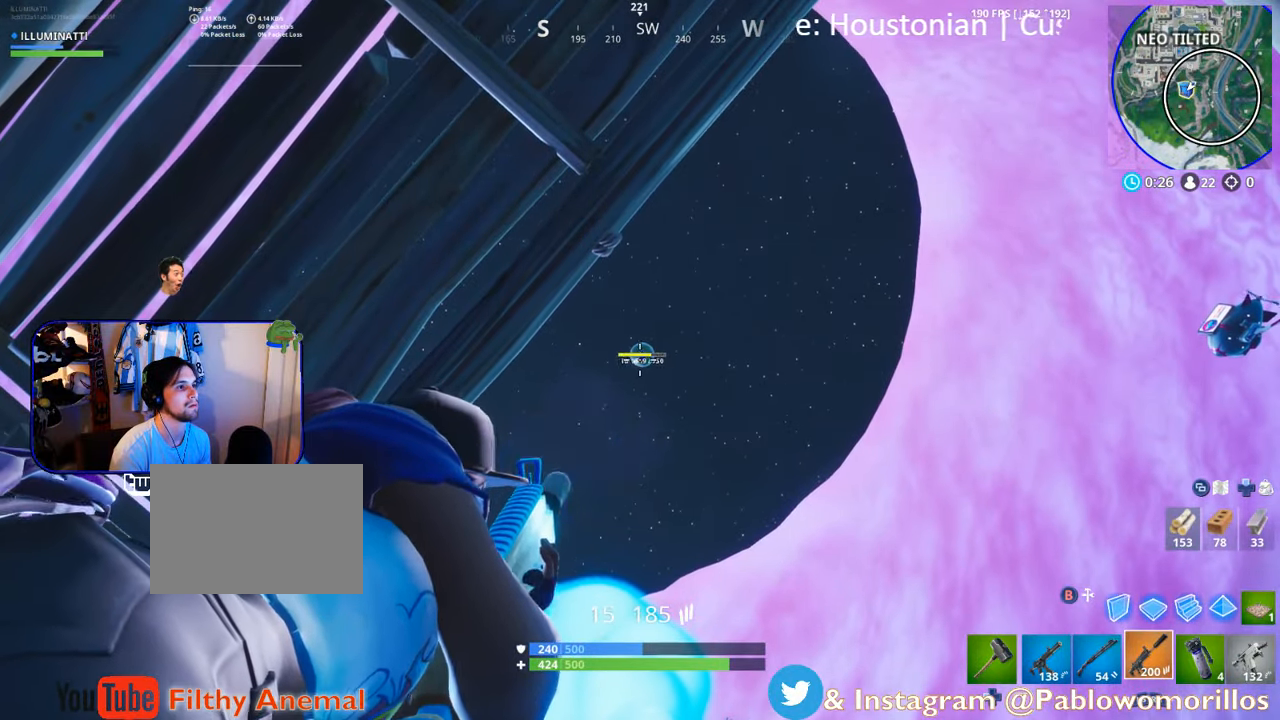
{"buttons": ["R2"], "left_stick": "center", "right_stick": "center", "events": [[233, "left_stick", "down-right"], [333, "R2", "up"], [366, "left_stick", "center"], [450, "L2", "up"], [466, "R2", "down"]]}
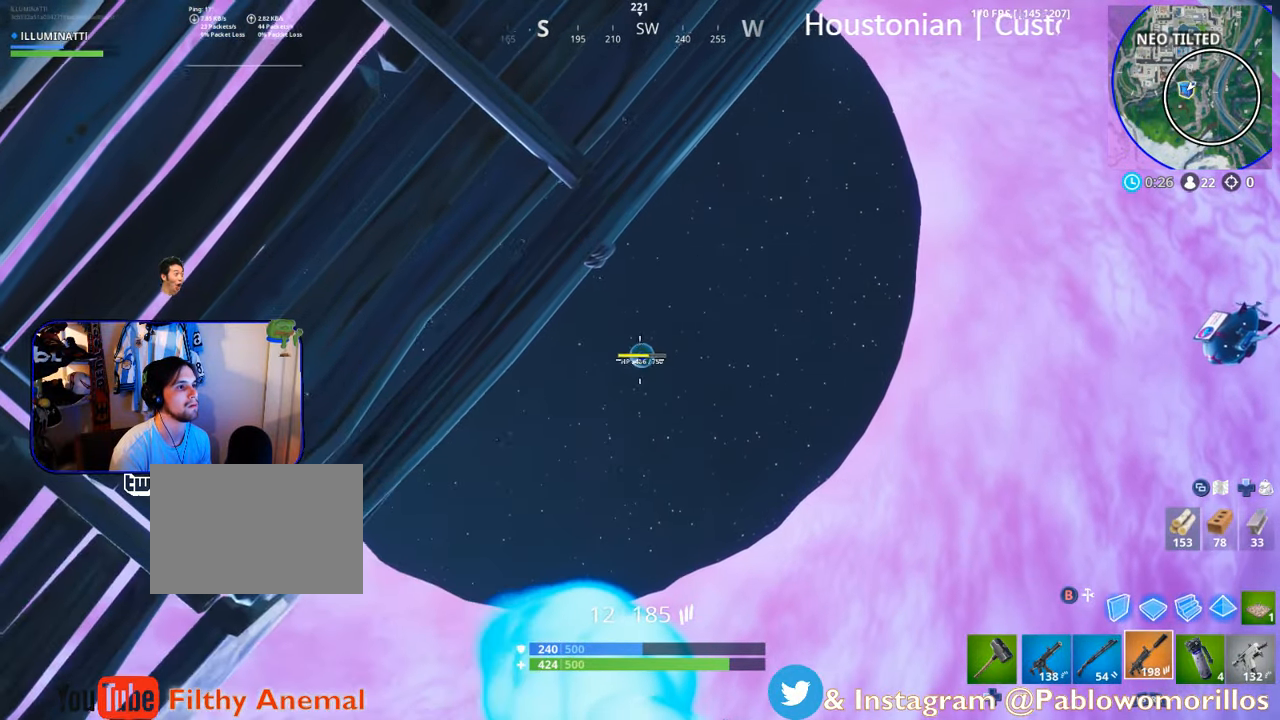
{"buttons": [], "left_stick": "down", "right_stick": "center", "events": [[33, "L2", "down"], [66, "R2", "up"], [150, "R2", "down"], [183, "L2", "up"], [233, "R2", "up"], [266, "L2", "down"], [300, "R2", "down"], [366, "left_stick", "down"], [466, "L2", "up"], [466, "R2", "up"]]}
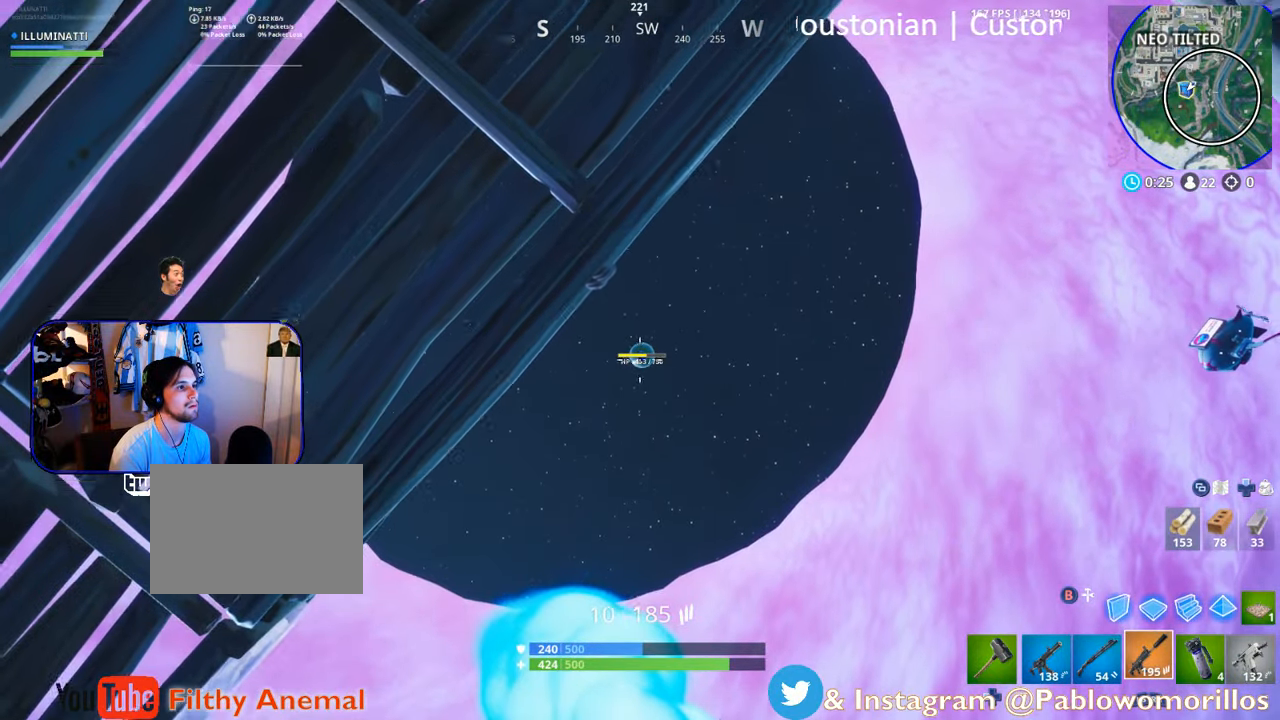
{"buttons": [], "left_stick": "down-left", "right_stick": "down", "events": [[100, "X", "down"], [133, "left_stick", "down-left"], [200, "X", "up"], [300, "right_stick", "down"], [333, "left_stick", "down"], [466, "left_stick", "down-left"]]}
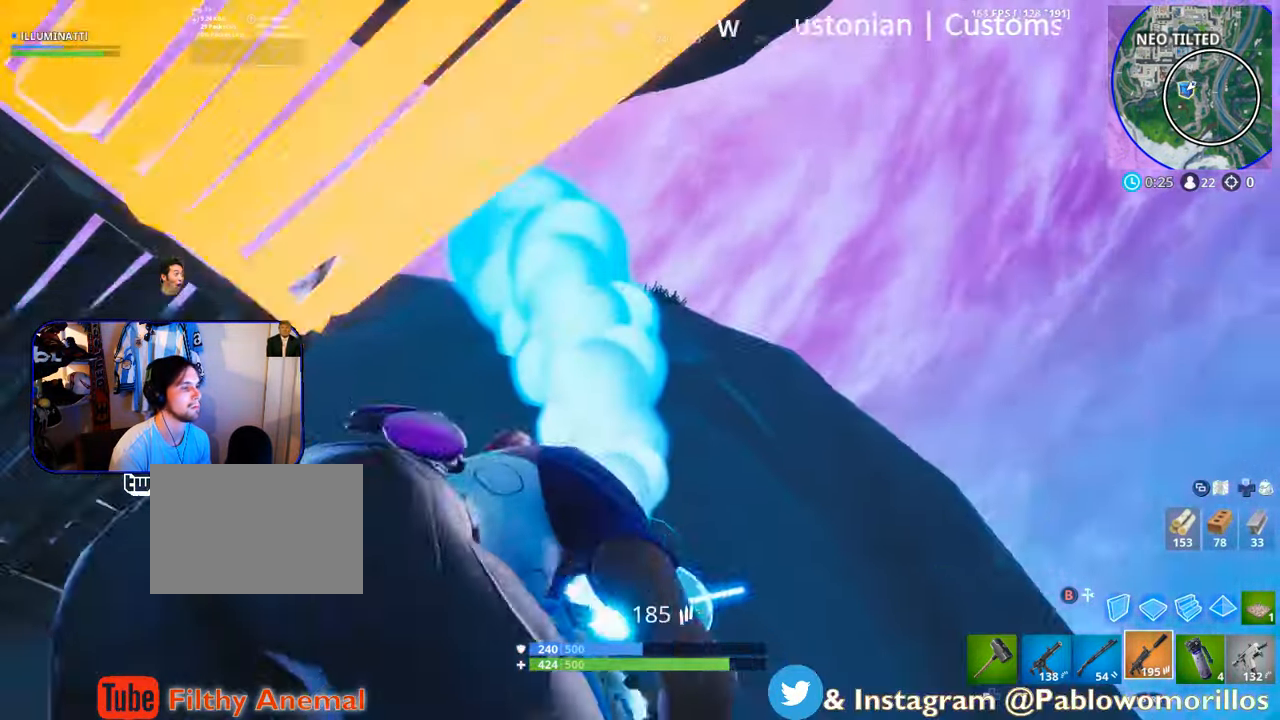
{"buttons": ["R3"], "left_stick": "center", "right_stick": "down", "events": [[66, "right_stick", "up-left"], [200, "right_stick", "center"], [266, "Y", "down"], [366, "Y", "up"], [366, "left_stick", "center"], [500, "R3", "down"], [500, "right_stick", "down"]]}
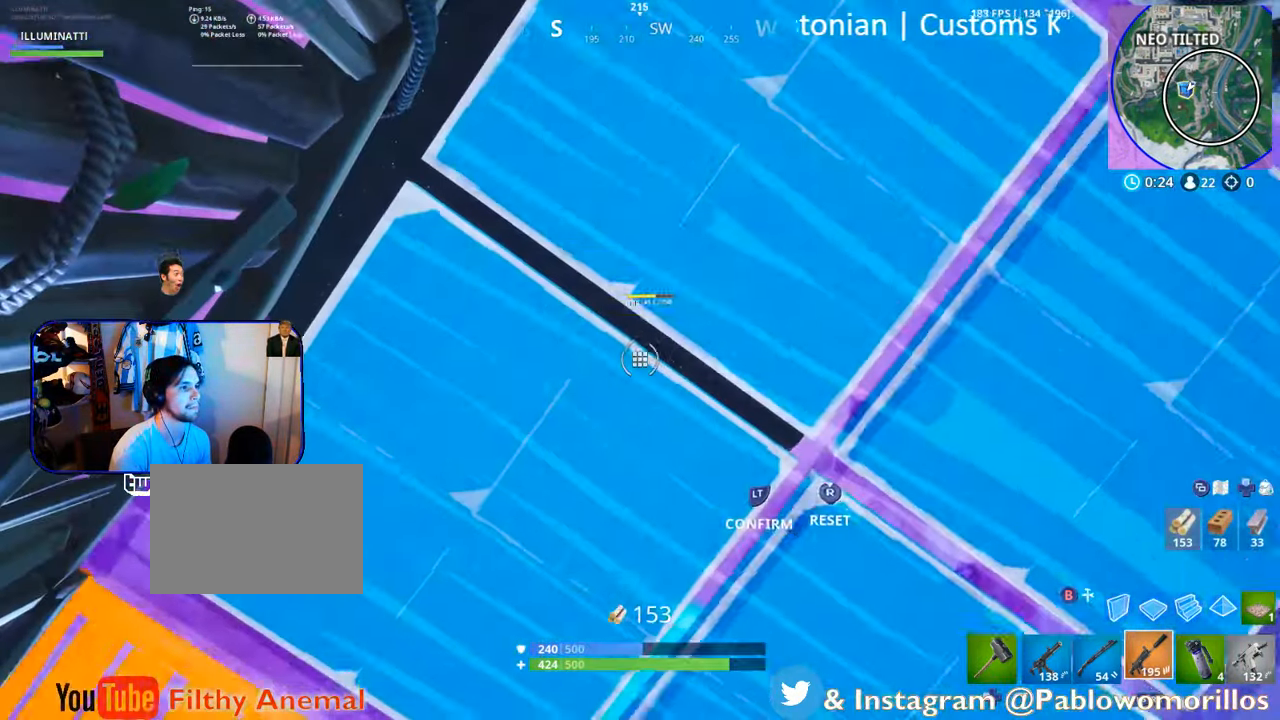
{"buttons": ["X"], "left_stick": "right", "right_stick": "center", "events": [[33, "left_stick", "right"], [33, "right_stick", "down-right"], [66, "L2", "down"], [200, "R3", "up"], [233, "L2", "up"], [233, "left_stick", "down-left"], [233, "right_stick", "center"], [300, "left_stick", "down"], [483, "X", "down"], [500, "left_stick", "right"]]}
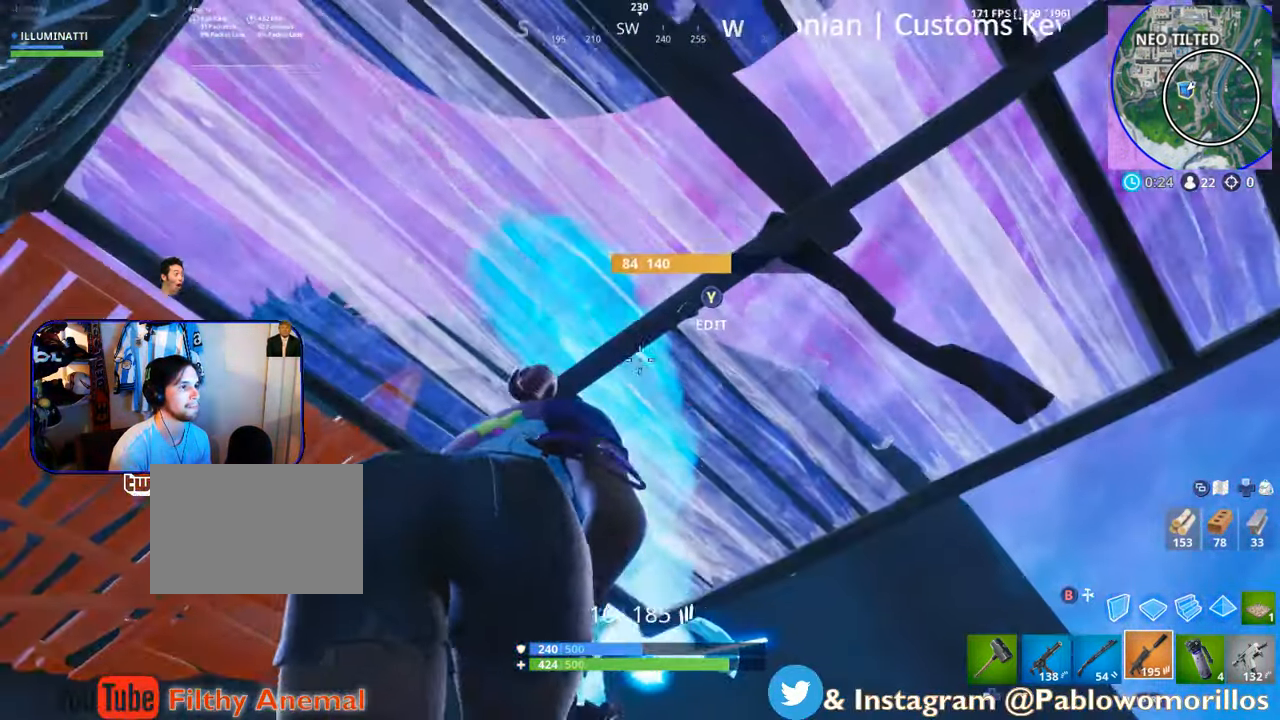
{"buttons": [], "left_stick": "right", "right_stick": "down-right", "events": [[33, "left_stick", "up-right"], [66, "X", "up"], [216, "left_stick", "up"], [266, "right_stick", "down"], [466, "left_stick", "right"], [466, "right_stick", "down-right"]]}
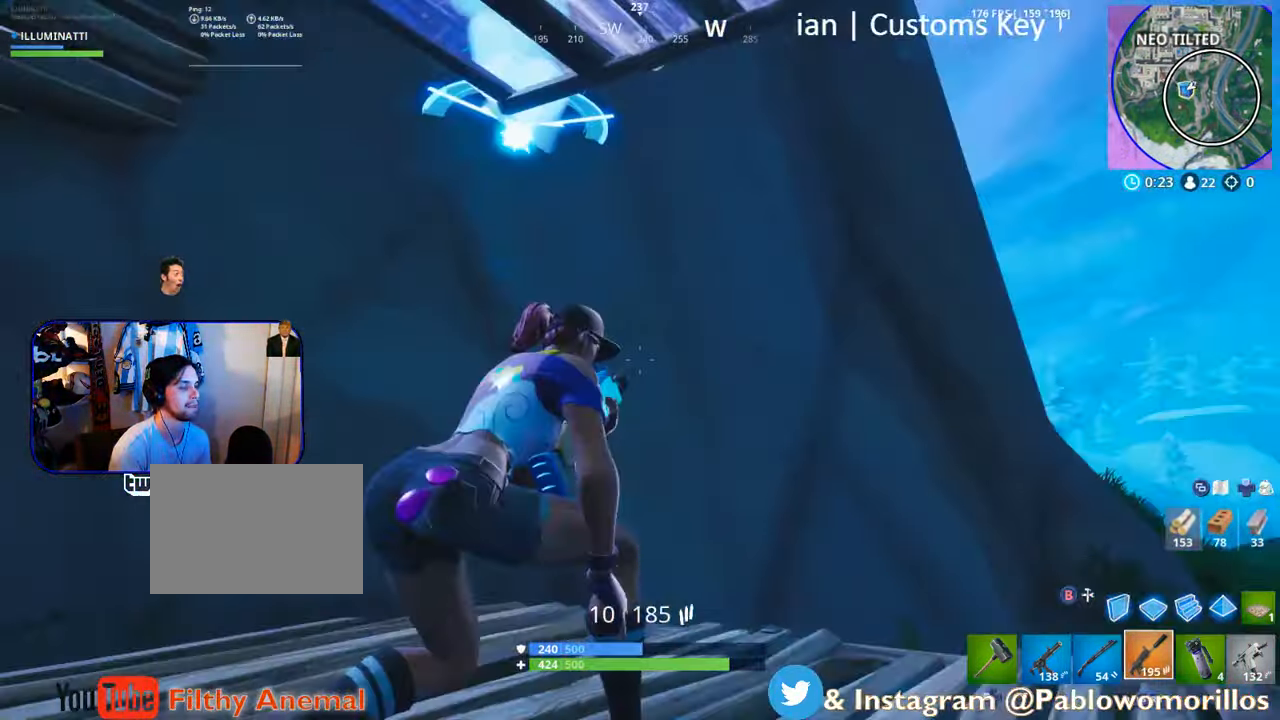
{"buttons": ["R3"], "left_stick": "up-right", "right_stick": "down-right", "events": [[66, "right_stick", "center"], [166, "left_stick", "center"], [266, "left_stick", "up"], [266, "right_stick", "down-right"], [433, "R3", "down"], [433, "left_stick", "up-right"]]}
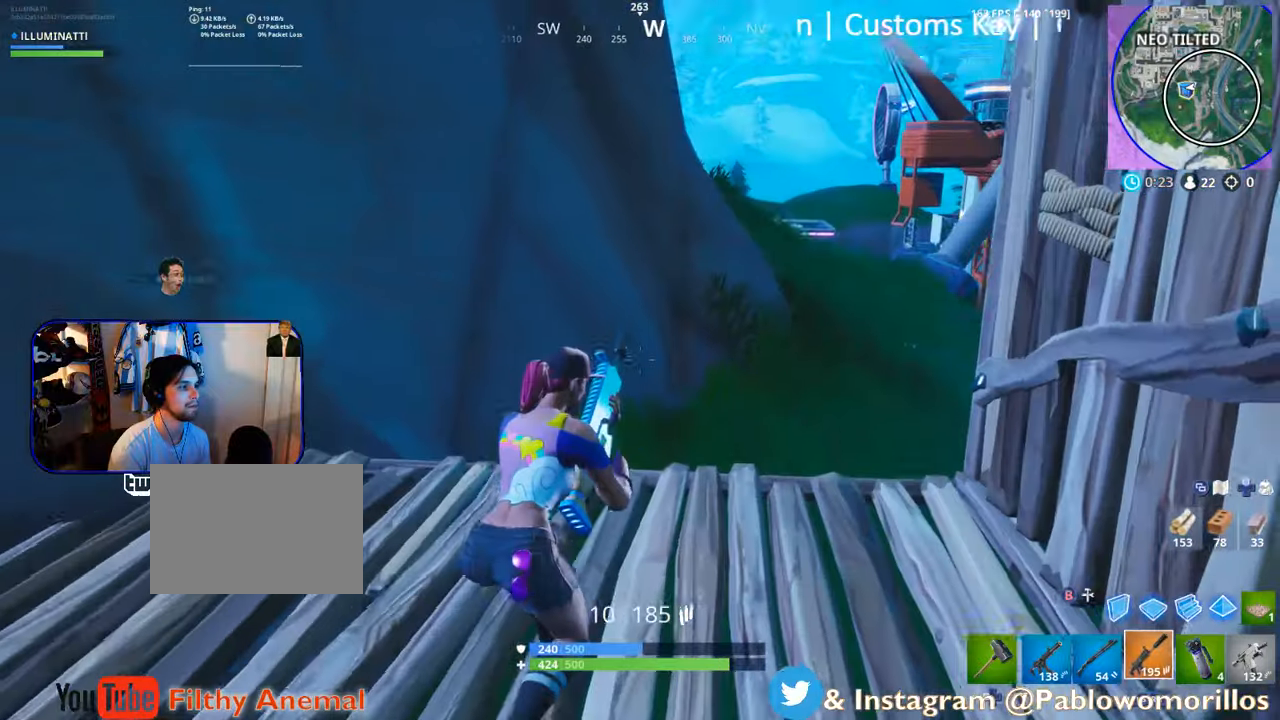
{"buttons": [], "left_stick": "center", "right_stick": "center", "events": [[100, "R3", "up"], [100, "right_stick", "center"], [150, "left_stick", "center"], [267, "left_stick", "up-right"], [500, "left_stick", "center"]]}
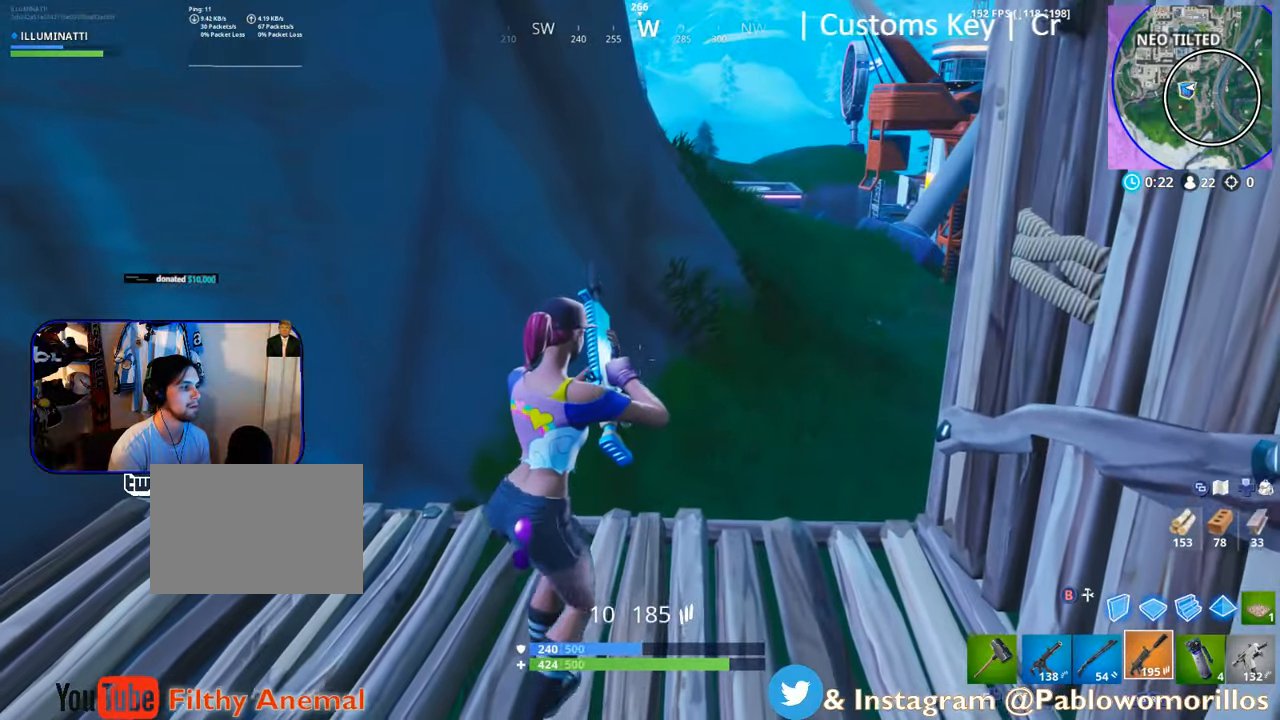
{"buttons": [], "left_stick": "down-left", "right_stick": "center", "events": [[67, "left_stick", "down"], [133, "left_stick", "down-right"], [383, "left_stick", "down-left"]]}
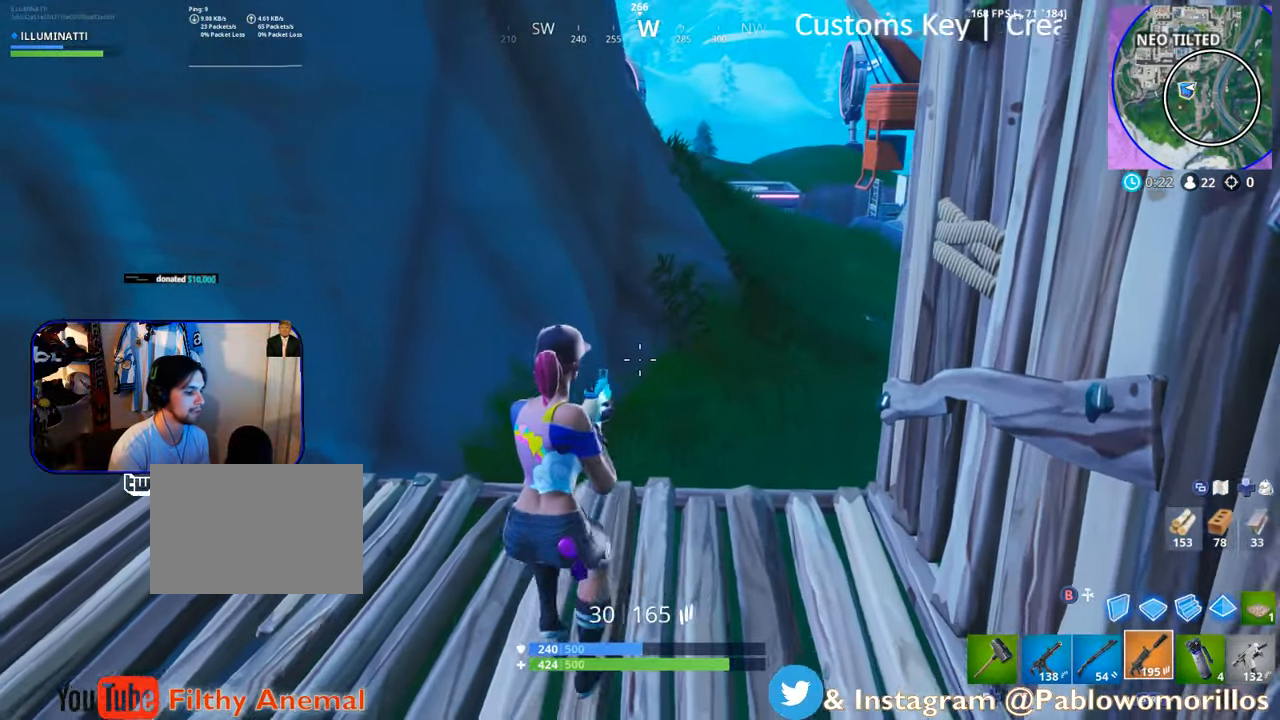
{"buttons": [], "left_stick": "up-right", "right_stick": "up", "events": [[167, "left_stick", "up-left"], [267, "right_stick", "up-left"], [300, "left_stick", "right"], [467, "right_stick", "up"], [500, "left_stick", "up-right"]]}
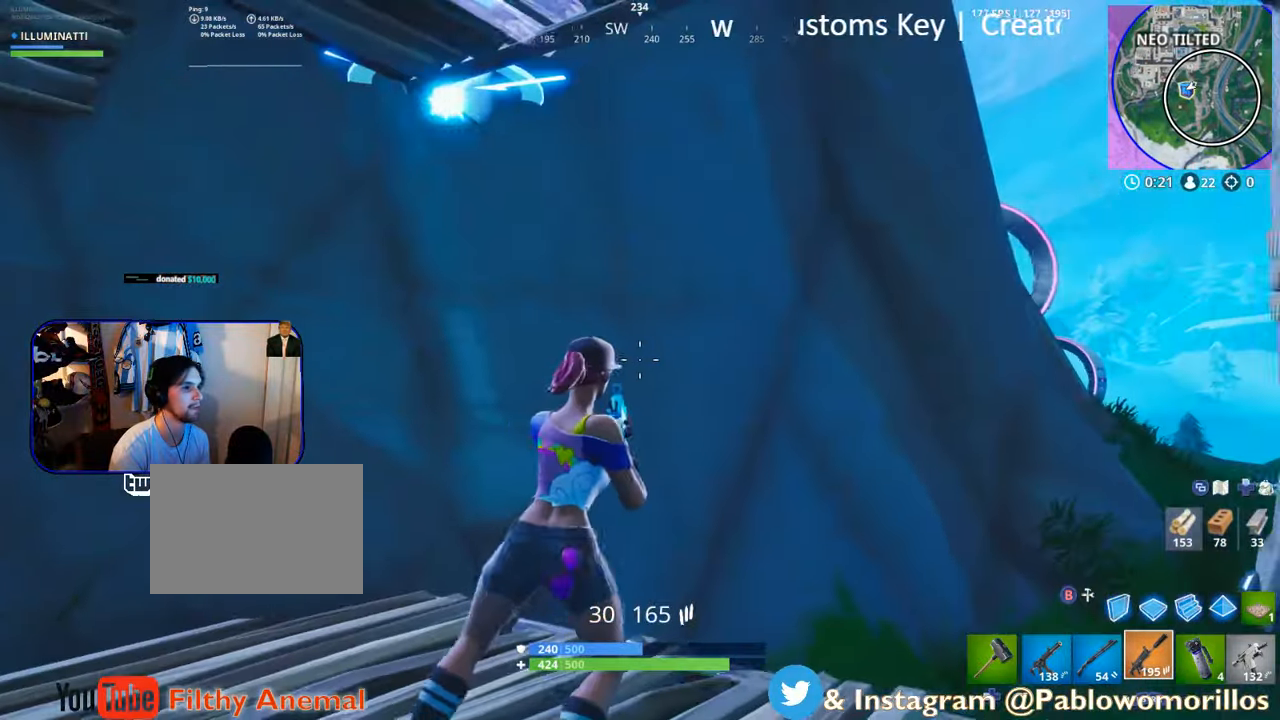
{"buttons": [], "left_stick": "down-left", "right_stick": "up-left", "events": [[267, "right_stick", "center"], [367, "right_stick", "up-left"], [433, "left_stick", "left"], [483, "left_stick", "down-left"]]}
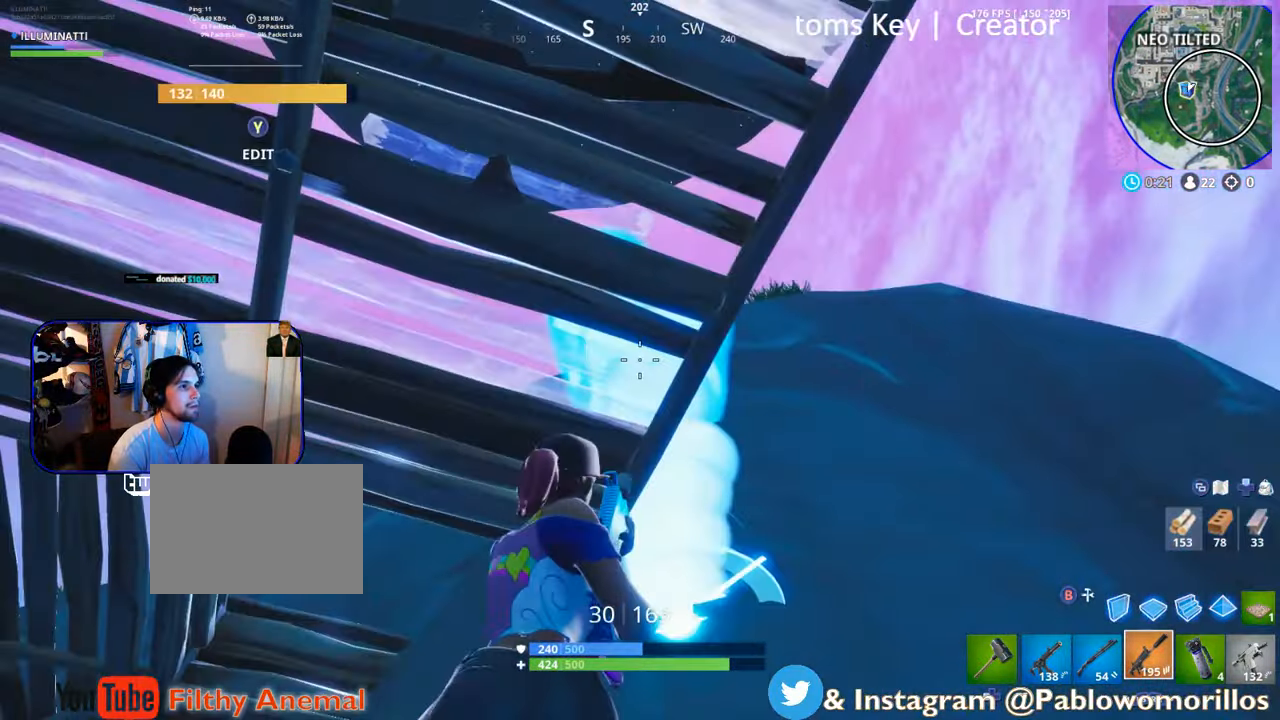
{"buttons": [], "left_stick": "left", "right_stick": "up-right", "events": [[33, "right_stick", "center"], [67, "Y", "down"], [200, "Y", "up"], [233, "left_stick", "center"], [300, "R2", "down"], [333, "L2", "down"], [333, "left_stick", "left"], [433, "R2", "up"], [467, "L2", "up"], [500, "right_stick", "up-right"]]}
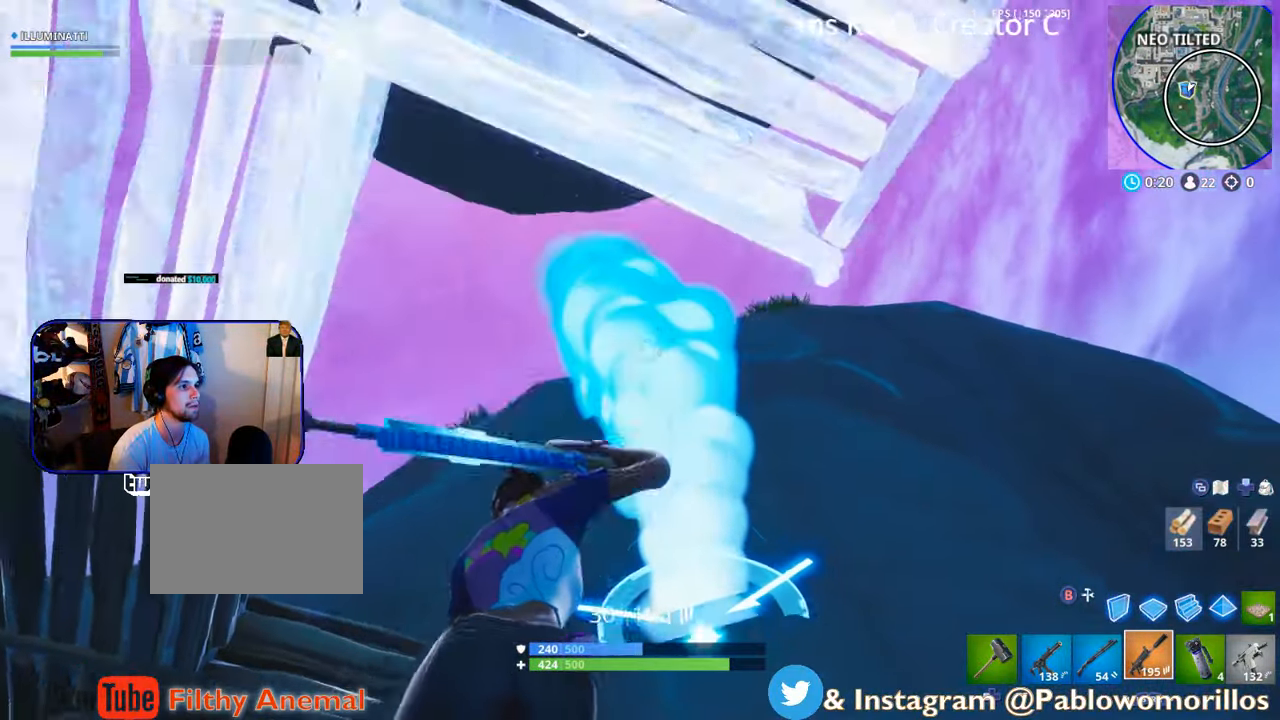
{"buttons": ["L2"], "left_stick": "up-left", "right_stick": "up-right", "events": [[133, "right_stick", "center"], [333, "right_stick", "up"], [350, "left_stick", "up-left"], [400, "L2", "down"], [467, "right_stick", "up-right"]]}
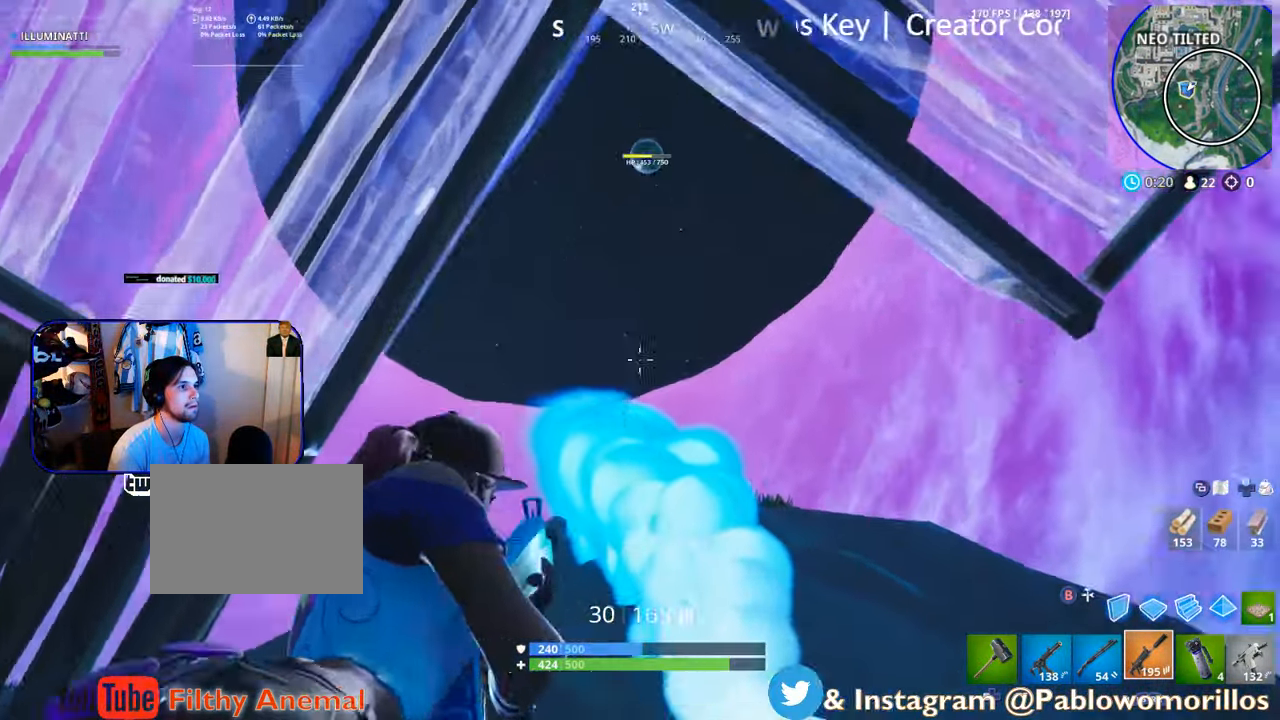
{"buttons": ["L2"], "left_stick": "center", "right_stick": "center", "events": [[133, "right_stick", "center"], [217, "left_stick", "center"], [333, "right_stick", "up-right"], [433, "right_stick", "center"]]}
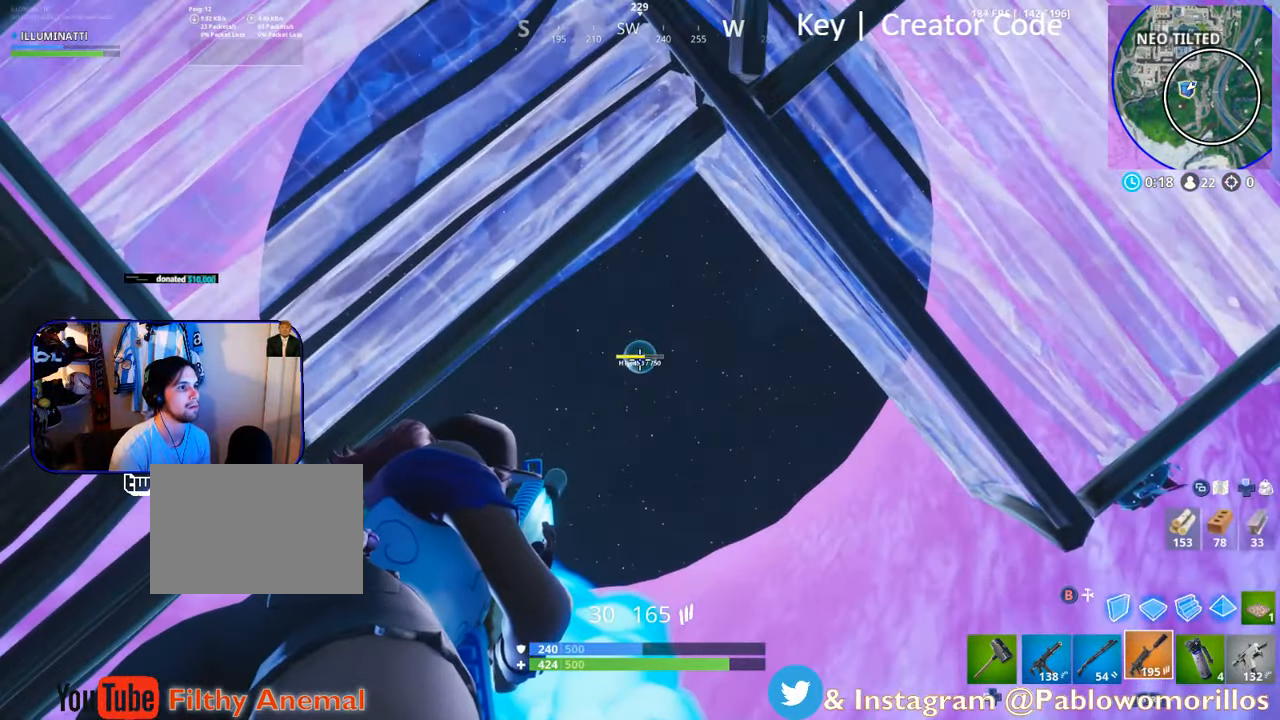
{"buttons": ["L2", "R2"], "left_stick": "center", "right_stick": "center", "events": [[200, "R2", "down"], [300, "R2", "up"], [433, "R2", "down"]]}